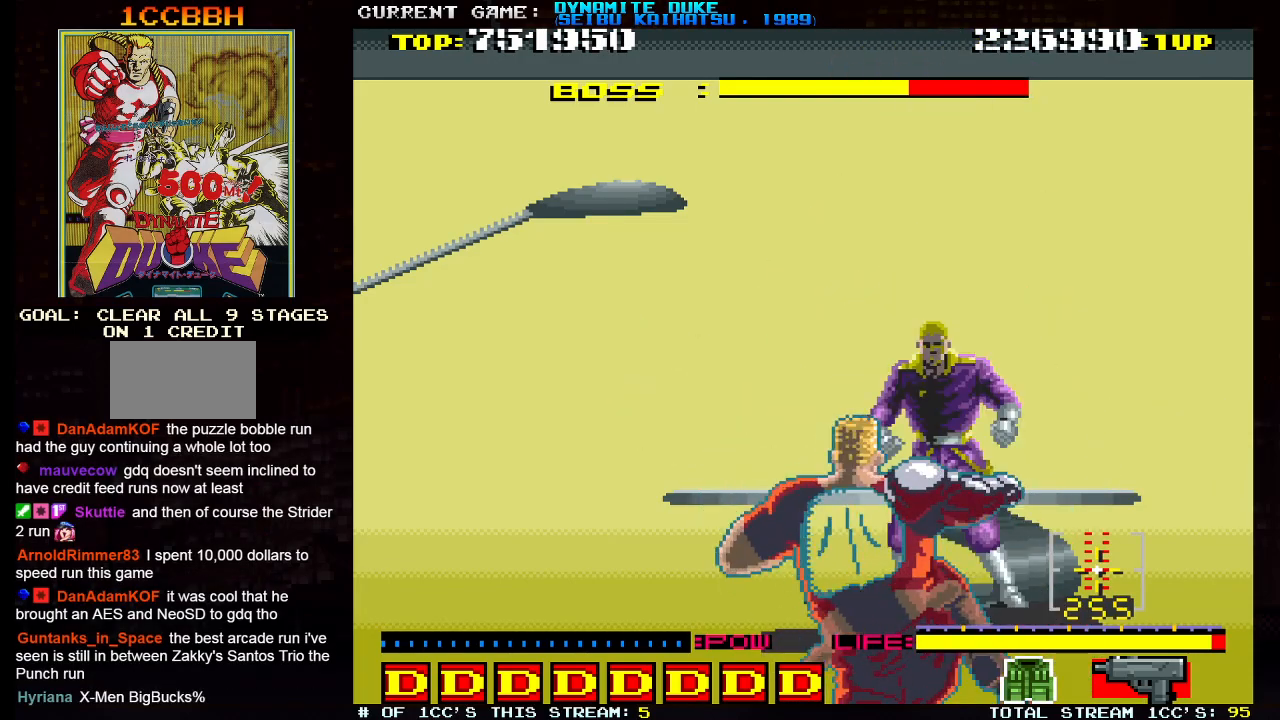
Gameplay with a controller (arcade stick); each line is a JSON object with the inputs held at the frame after it. "events" lists button and stick changes between this image and that frame as [ms after this image, input, new state], when the widget could be followed in between. Not read: L3 R3.
{"buttons": [], "left_stick": "center"}
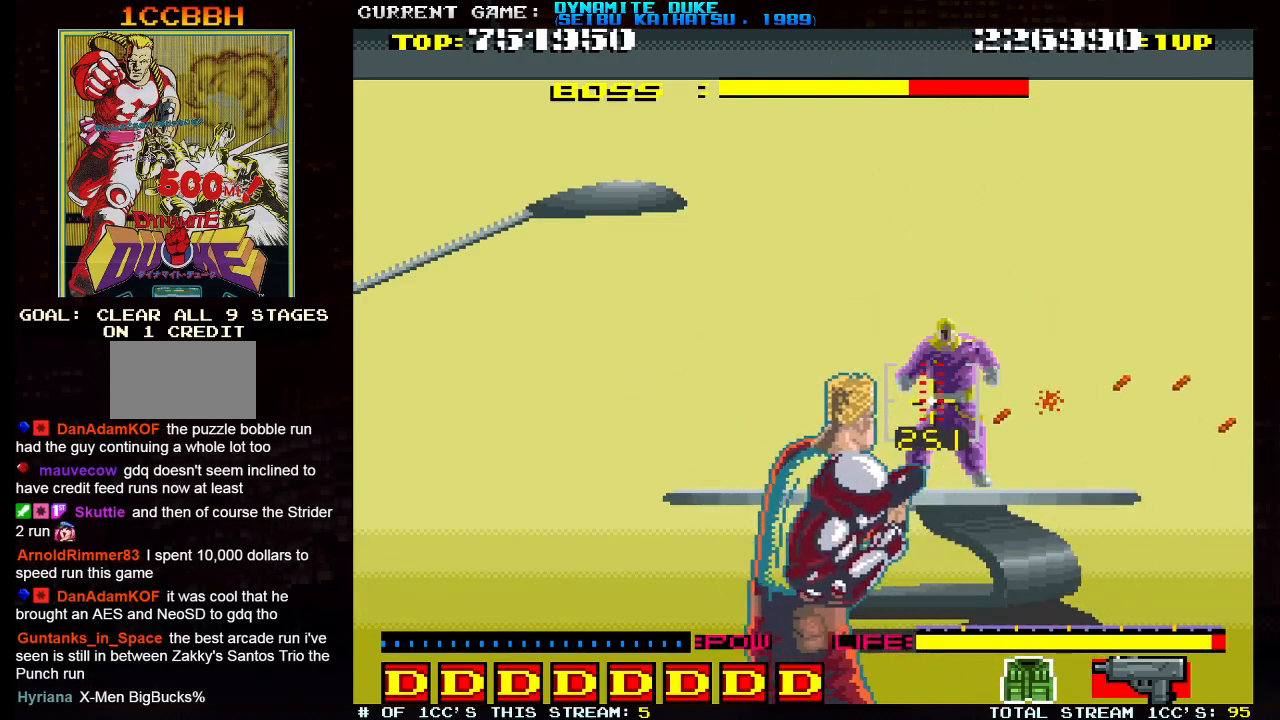
{"buttons": ["SQUARE"], "left_stick": "center", "events": [[17, "SQUARE", "down"], [83, "SQUARE", "up"], [117, "SQUARE", "down"], [183, "SQUARE", "up"], [217, "SQUARE", "down"], [250, "SQUARE", "up"], [333, "SQUARE", "down"], [350, "SQUARE", "up"], [384, "SQUARE", "down"], [450, "SQUARE", "up"], [484, "SQUARE", "down"]]}
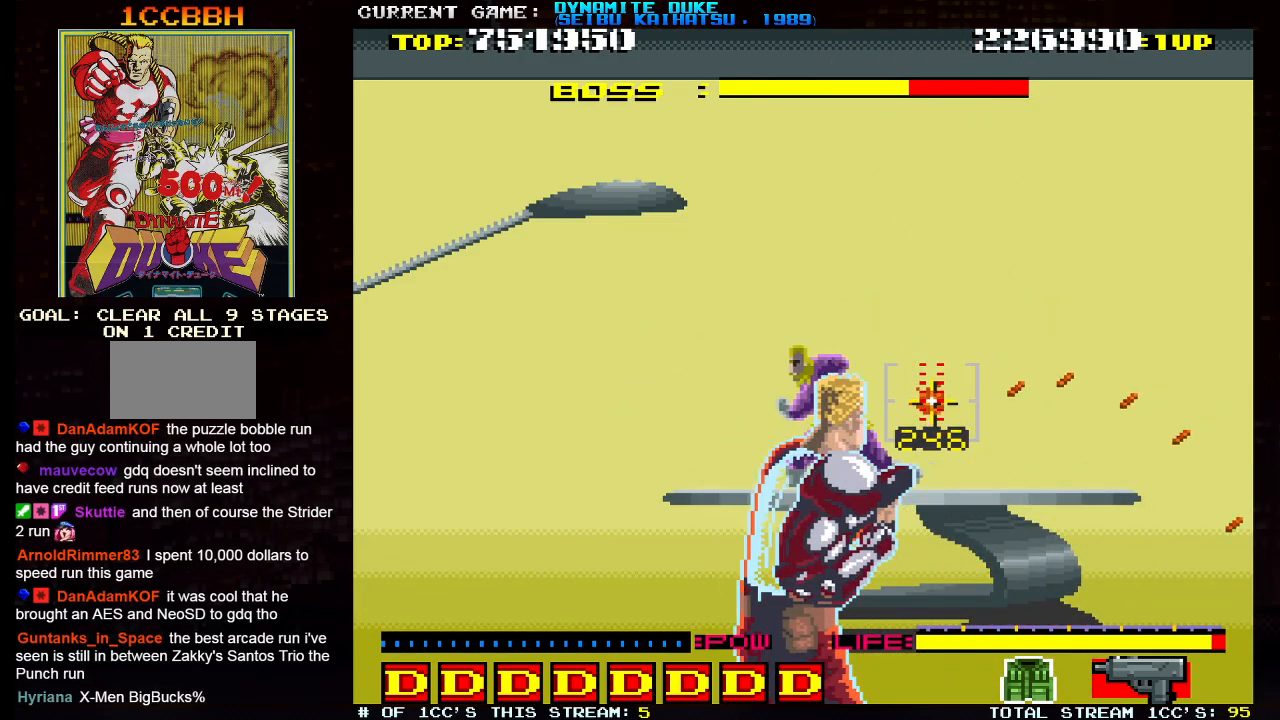
{"buttons": [], "left_stick": "center", "events": [[34, "SQUARE", "up"], [67, "SQUARE", "down"], [134, "SQUARE", "up"], [184, "SQUARE", "down"], [201, "SQUARE", "up"]]}
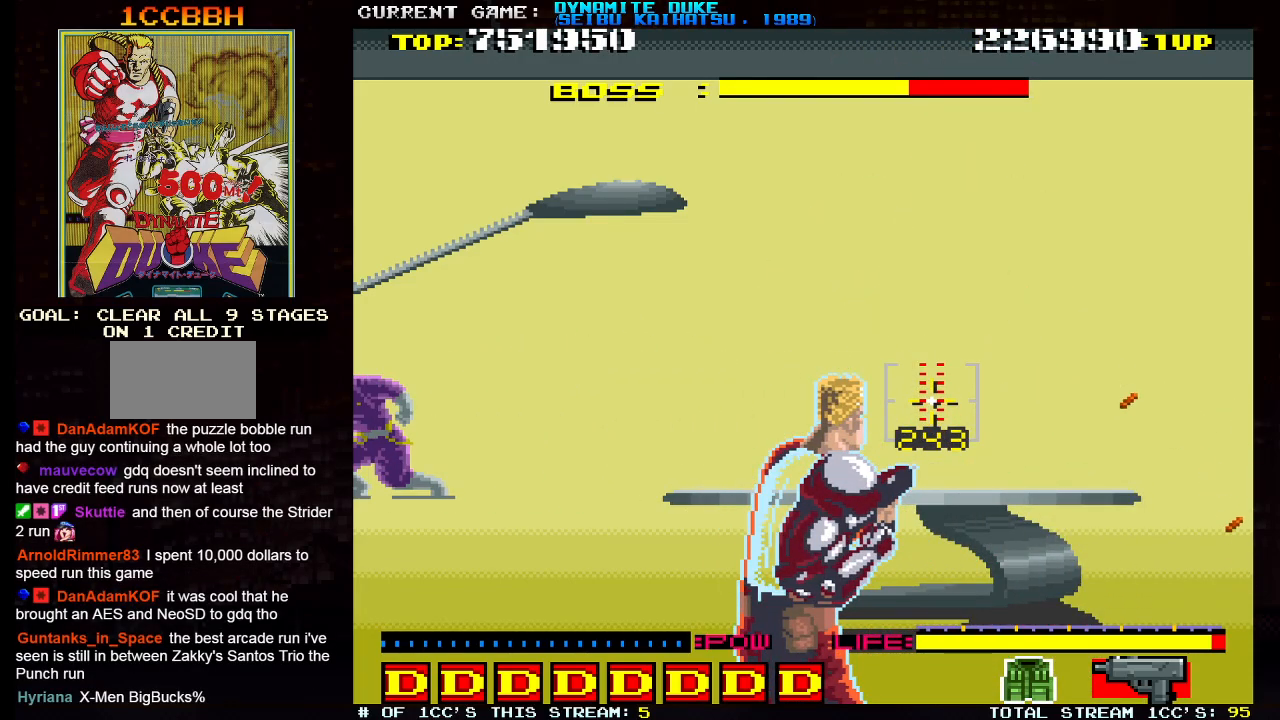
{"buttons": [], "left_stick": "right", "events": [[484, "left_stick", "right"]]}
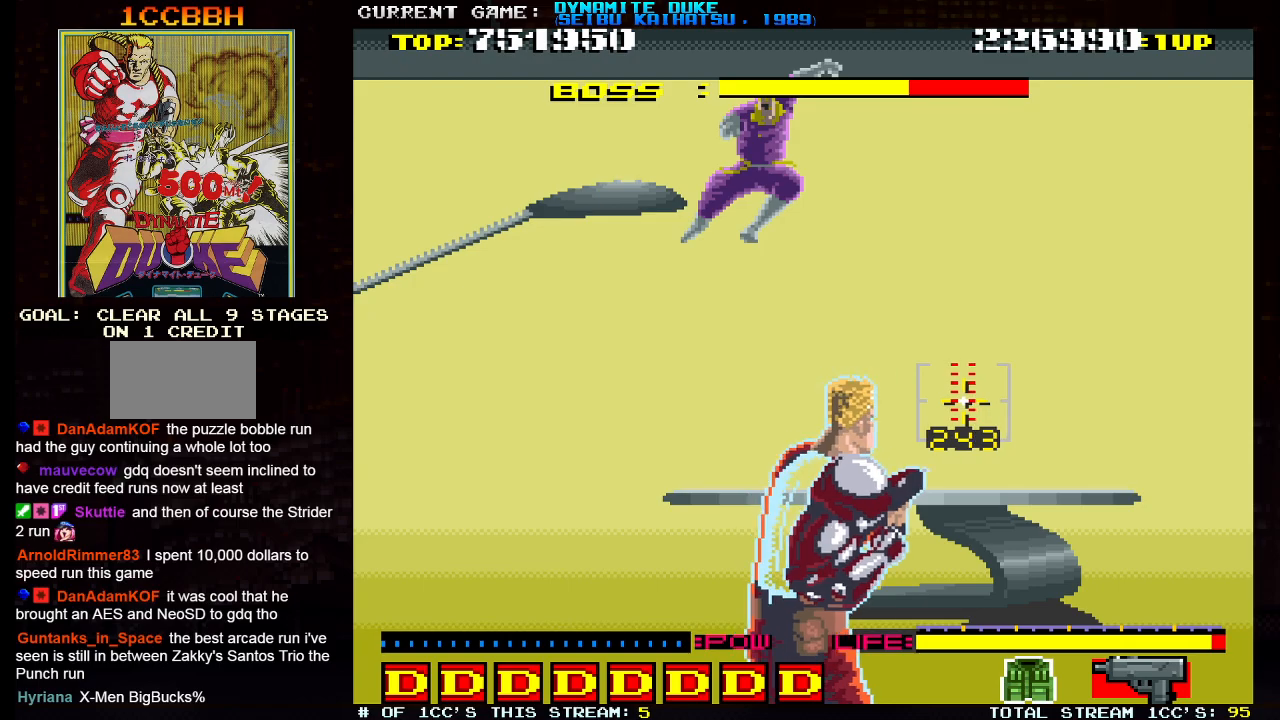
{"buttons": [], "left_stick": "down-right", "events": [[150, "left_stick", "down-right"]]}
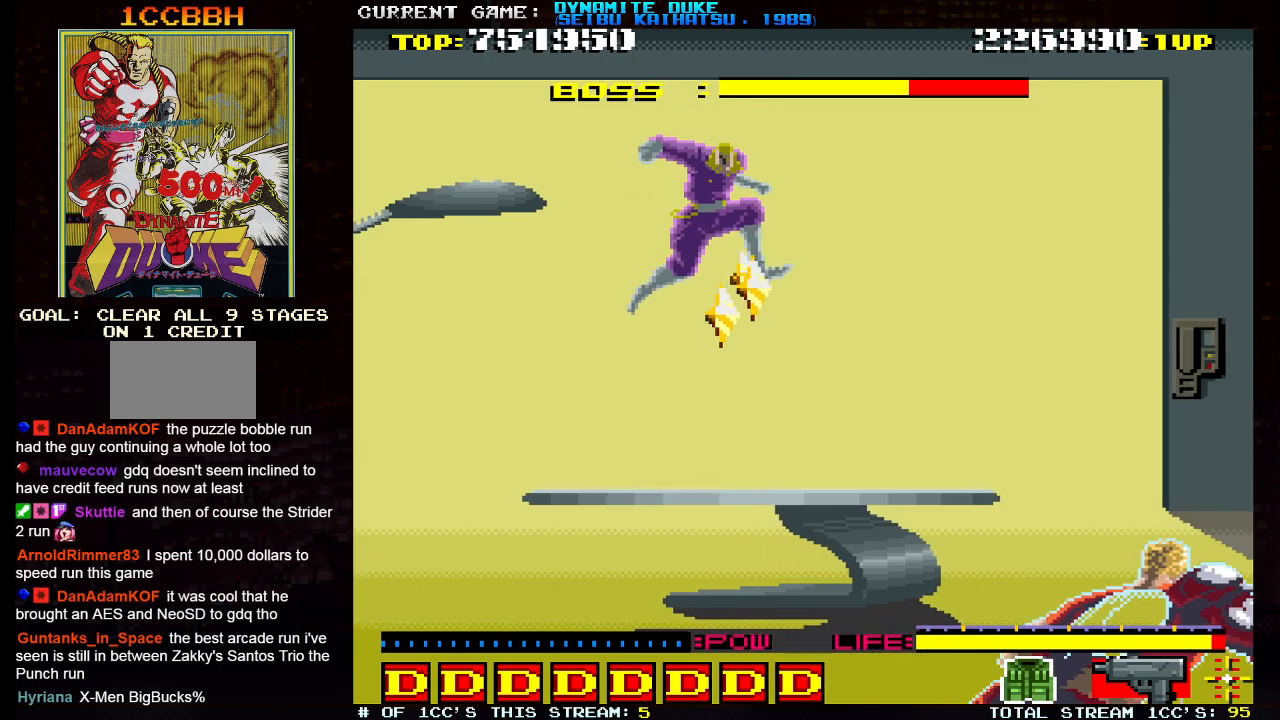
{"buttons": [], "left_stick": "down-right", "events": []}
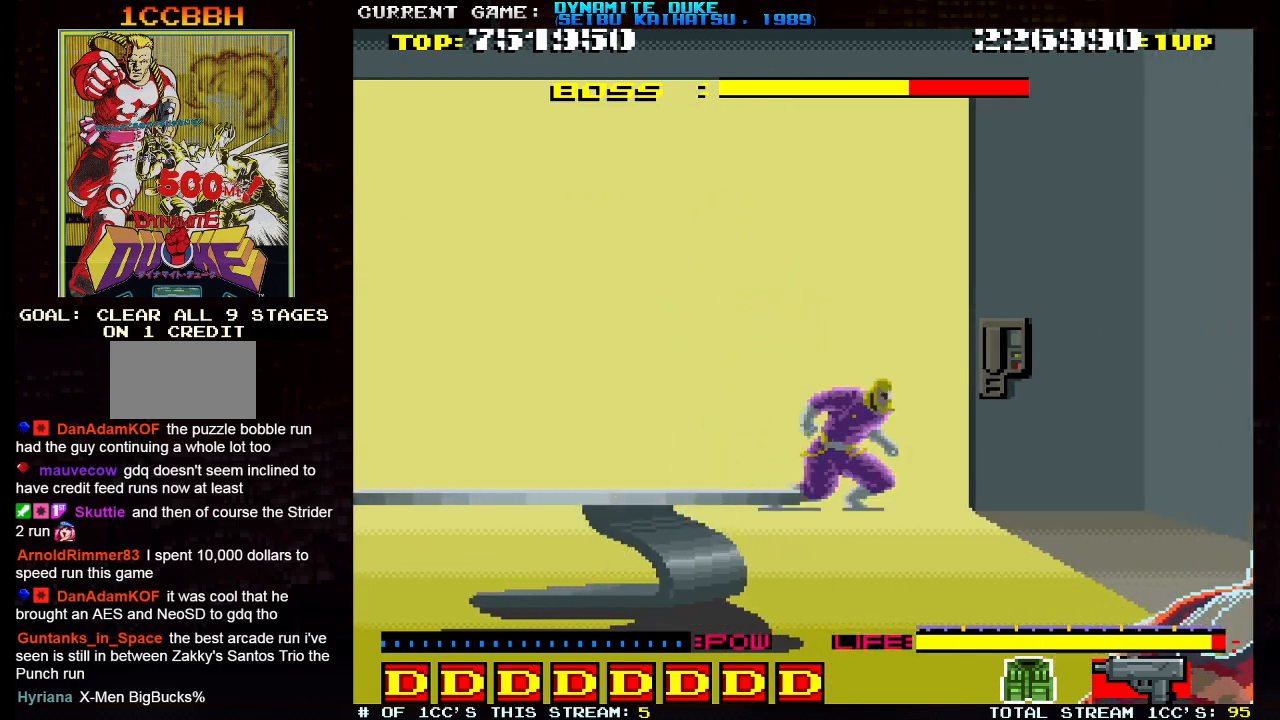
{"buttons": [], "left_stick": "down-left", "events": [[34, "left_stick", "down"], [234, "left_stick", "down-left"]]}
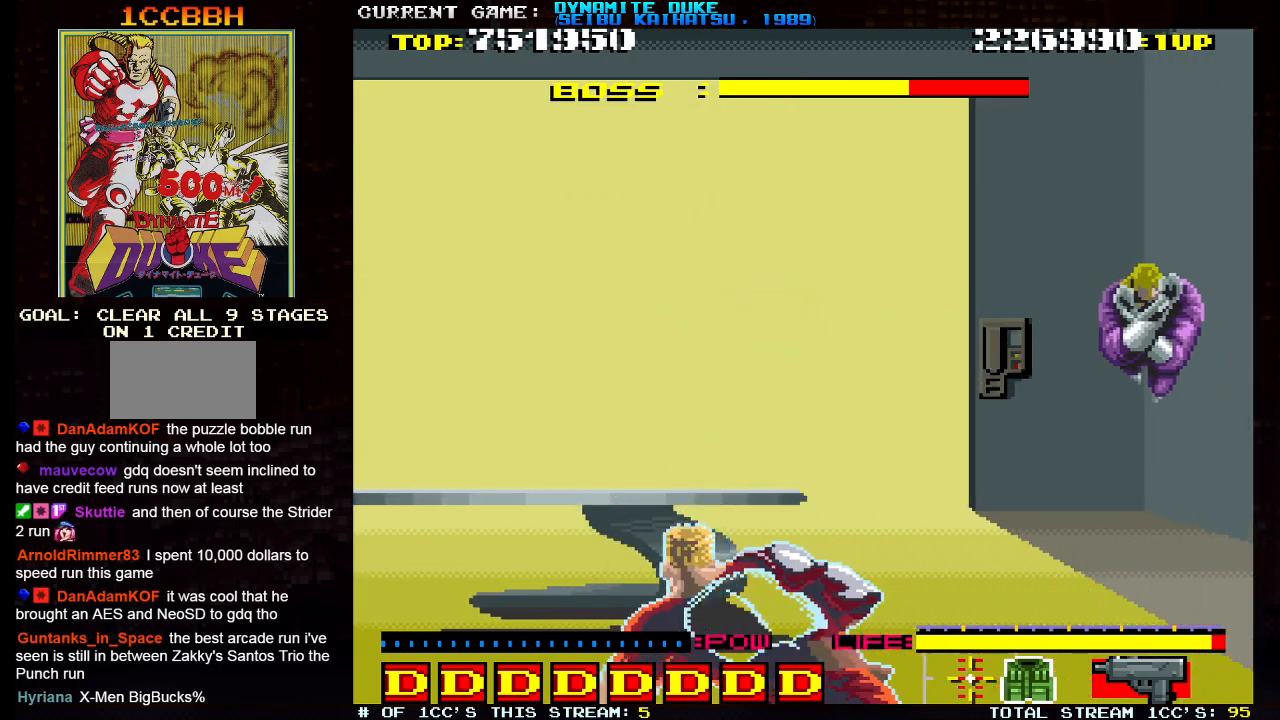
{"buttons": [], "left_stick": "down-left", "events": []}
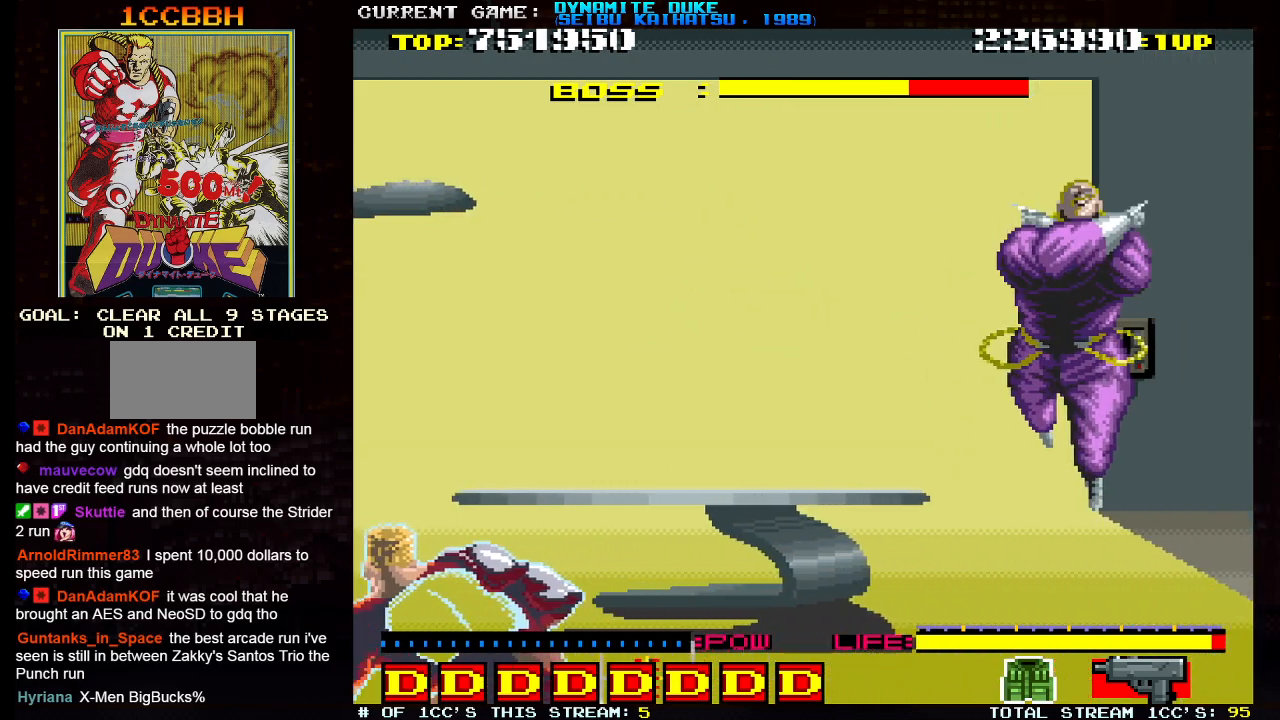
{"buttons": [], "left_stick": "down-right", "events": [[351, "left_stick", "down-right"]]}
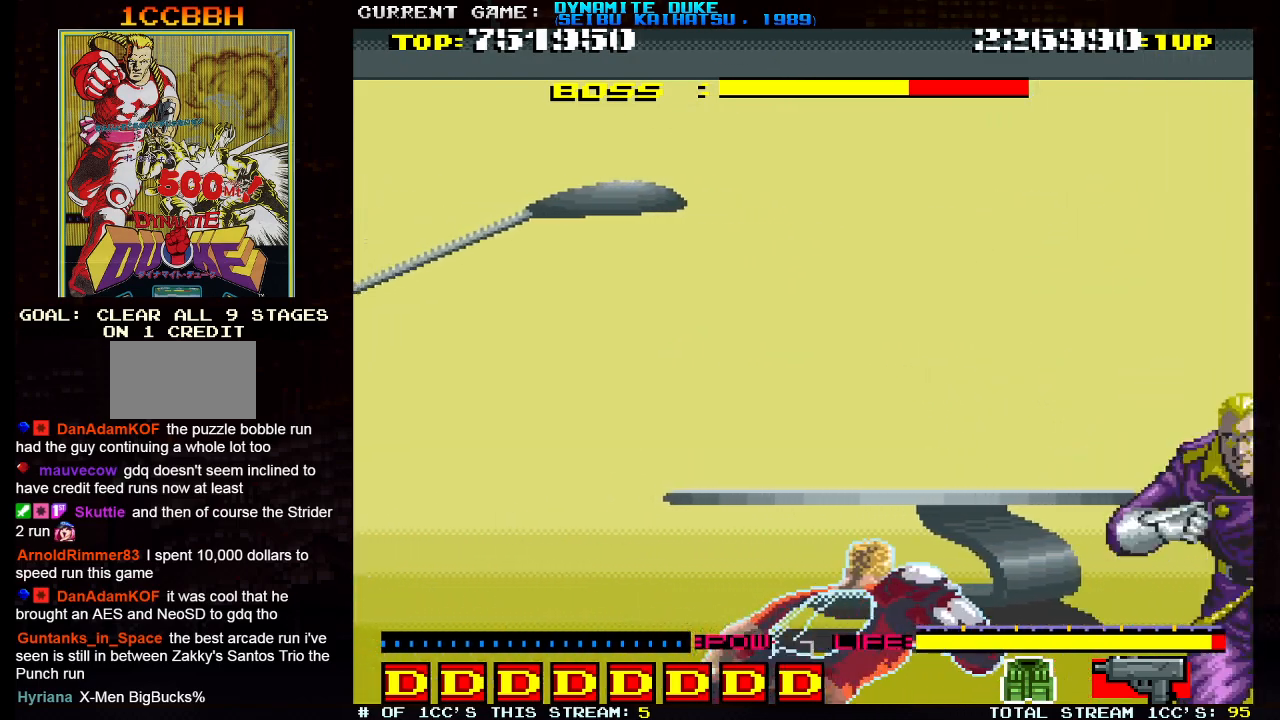
{"buttons": [], "left_stick": "center", "events": [[217, "left_stick", "center"], [434, "CROSS", "down"], [484, "CROSS", "up"]]}
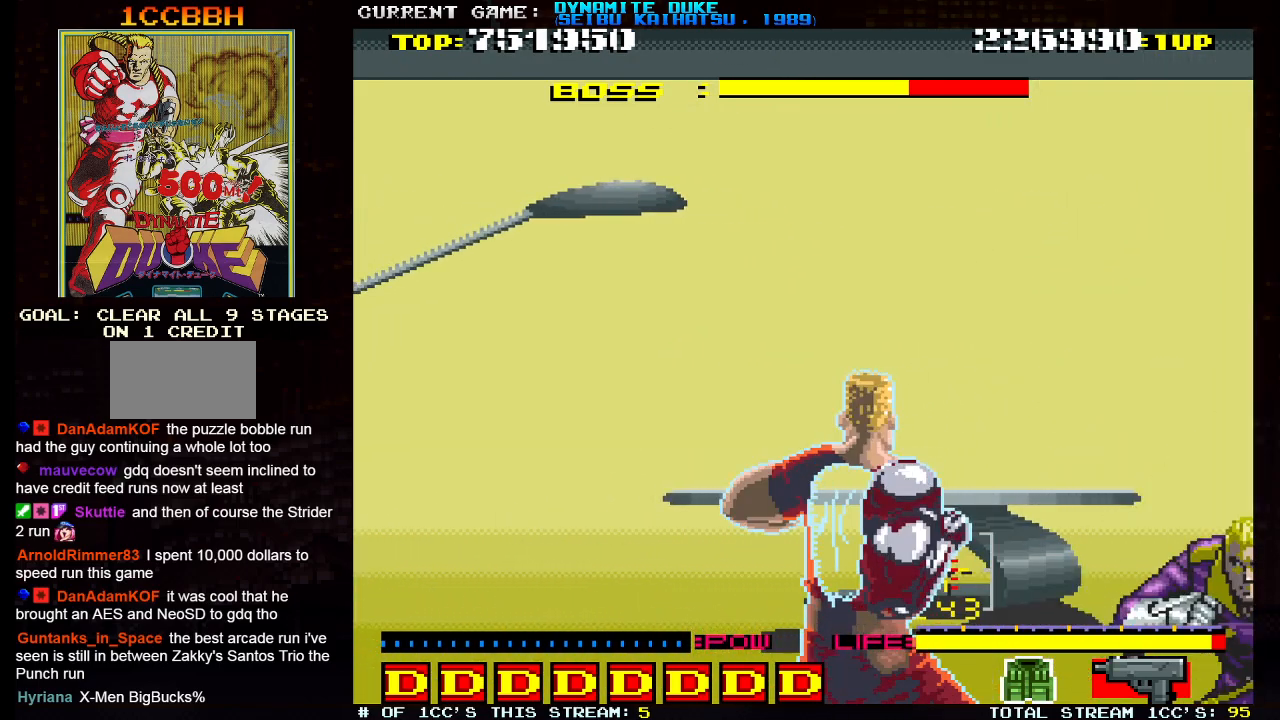
{"buttons": ["CROSS"], "left_stick": "center", "events": [[267, "CROSS", "down"], [334, "CROSS", "up"], [384, "CROSS", "down"], [417, "CROSS", "up"], [451, "CROSS", "down"]]}
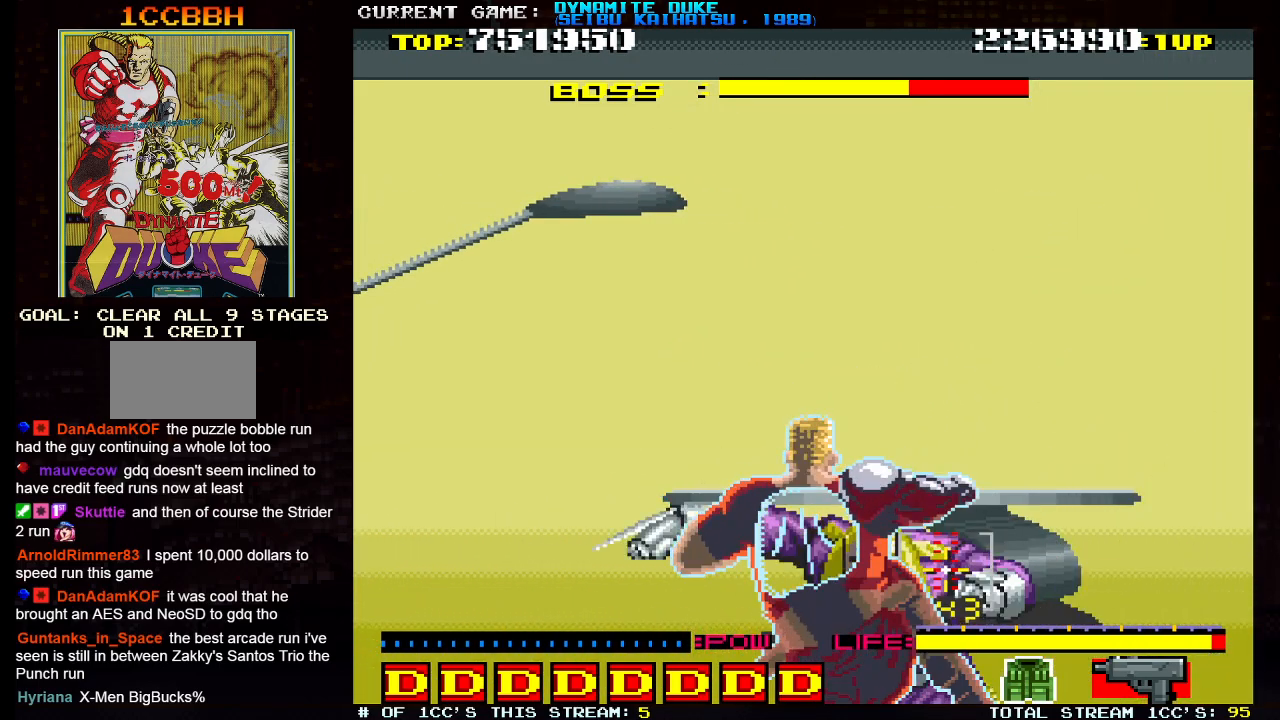
{"buttons": ["CROSS"], "left_stick": "center", "events": [[17, "CROSS", "up"], [50, "CROSS", "down"], [117, "CROSS", "up"], [150, "CROSS", "down"], [200, "CROSS", "up"], [250, "CROSS", "down"], [317, "CROSS", "up"], [350, "CROSS", "down"], [417, "CROSS", "up"], [450, "CROSS", "down"]]}
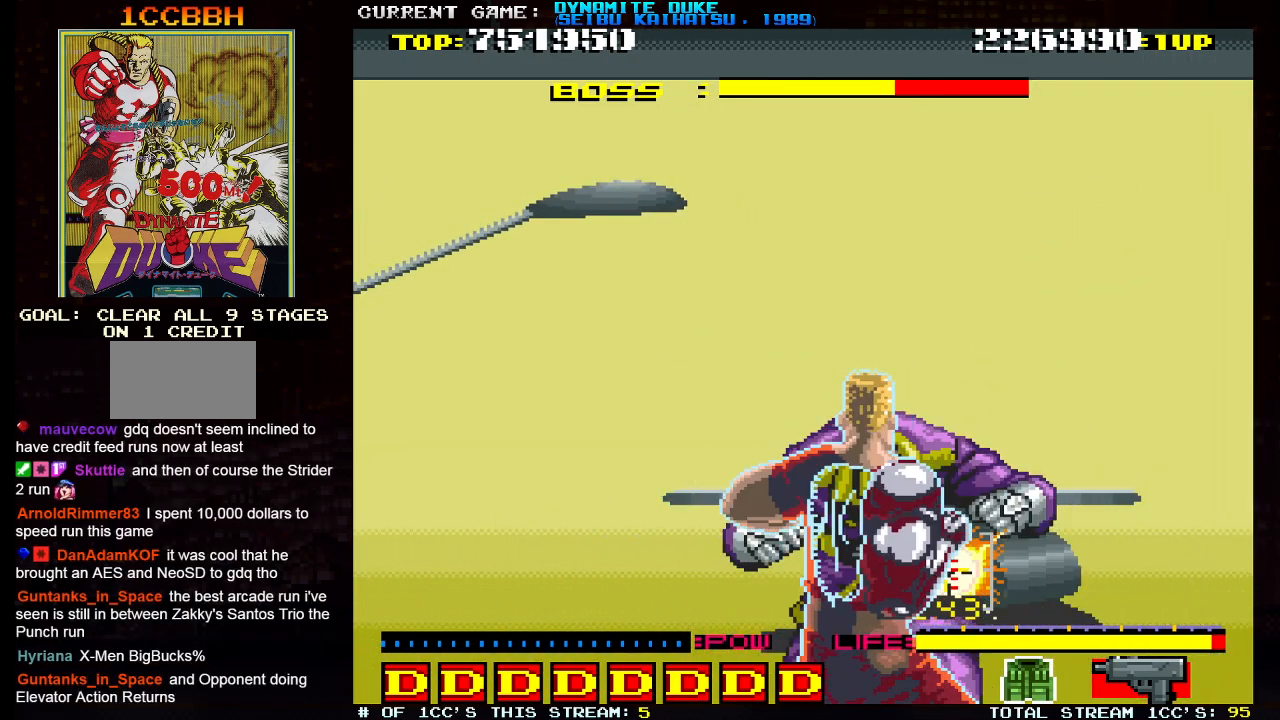
{"buttons": [], "left_stick": "center", "events": [[17, "CROSS", "up"], [50, "CROSS", "down"], [117, "CROSS", "up"], [150, "CROSS", "down"], [217, "CROSS", "up"], [251, "CROSS", "down"], [317, "CROSS", "up"], [367, "CROSS", "down"], [417, "CROSS", "up"], [451, "CROSS", "down"], [501, "CROSS", "up"]]}
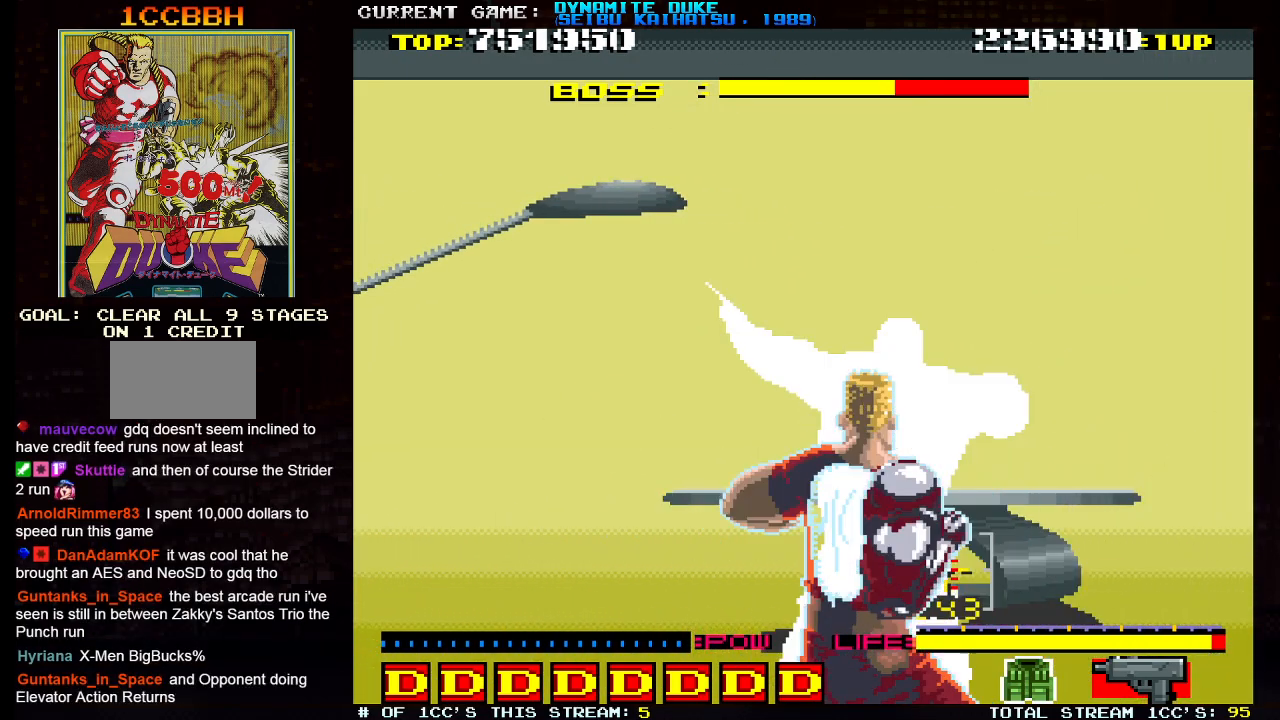
{"buttons": [], "left_stick": "center", "events": [[50, "CROSS", "down"], [117, "CROSS", "up"], [150, "CROSS", "down"], [183, "CROSS", "up"], [233, "CROSS", "down"], [283, "CROSS", "up"], [317, "CROSS", "down"], [384, "CROSS", "up"], [417, "CROSS", "down"], [467, "CROSS", "up"]]}
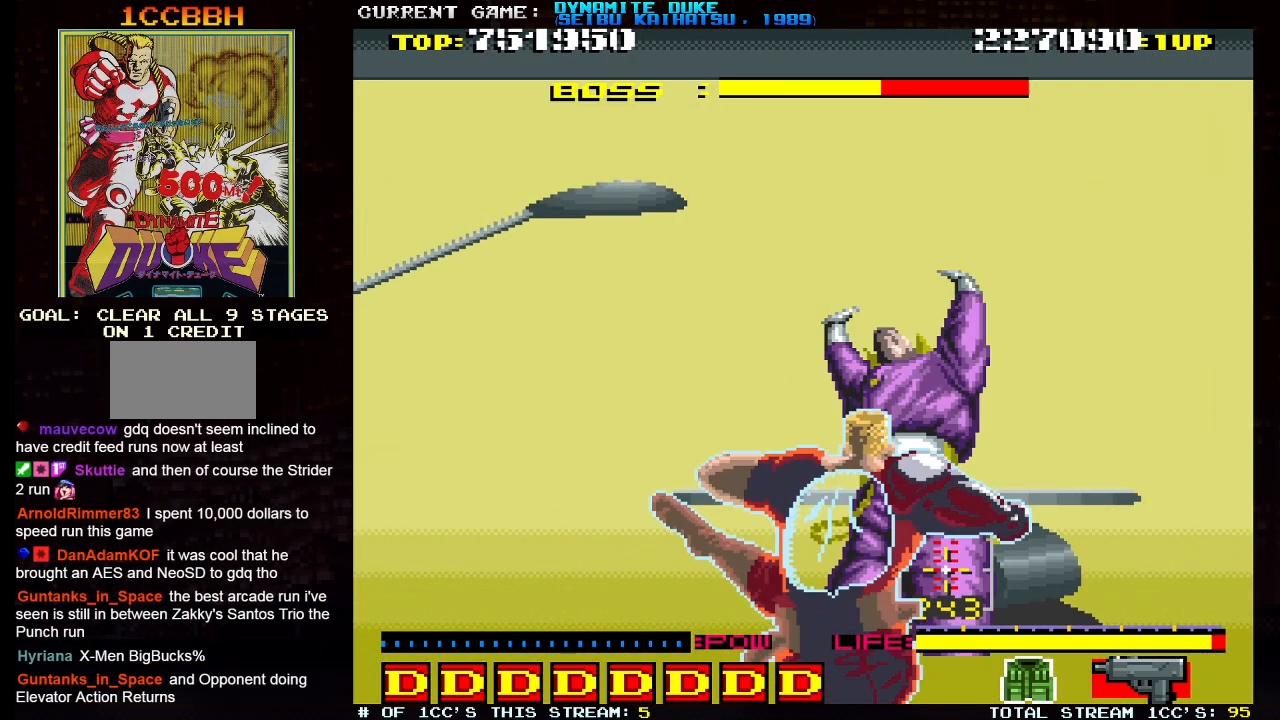
{"buttons": [], "left_stick": "center", "events": [[17, "CROSS", "down"], [67, "CROSS", "up"], [100, "CROSS", "down"], [150, "CROSS", "up"], [201, "CROSS", "down"], [251, "CROSS", "up"], [284, "CROSS", "down"], [351, "CROSS", "up"]]}
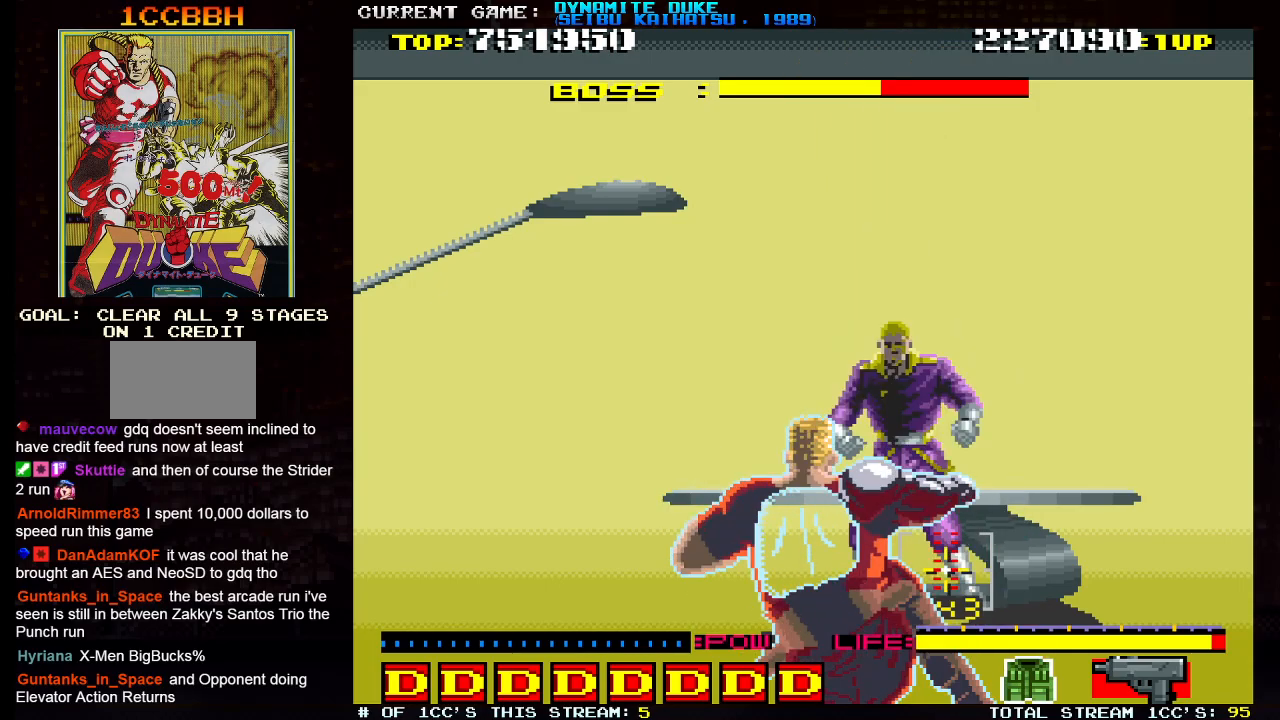
{"buttons": [], "left_stick": "up-left"}
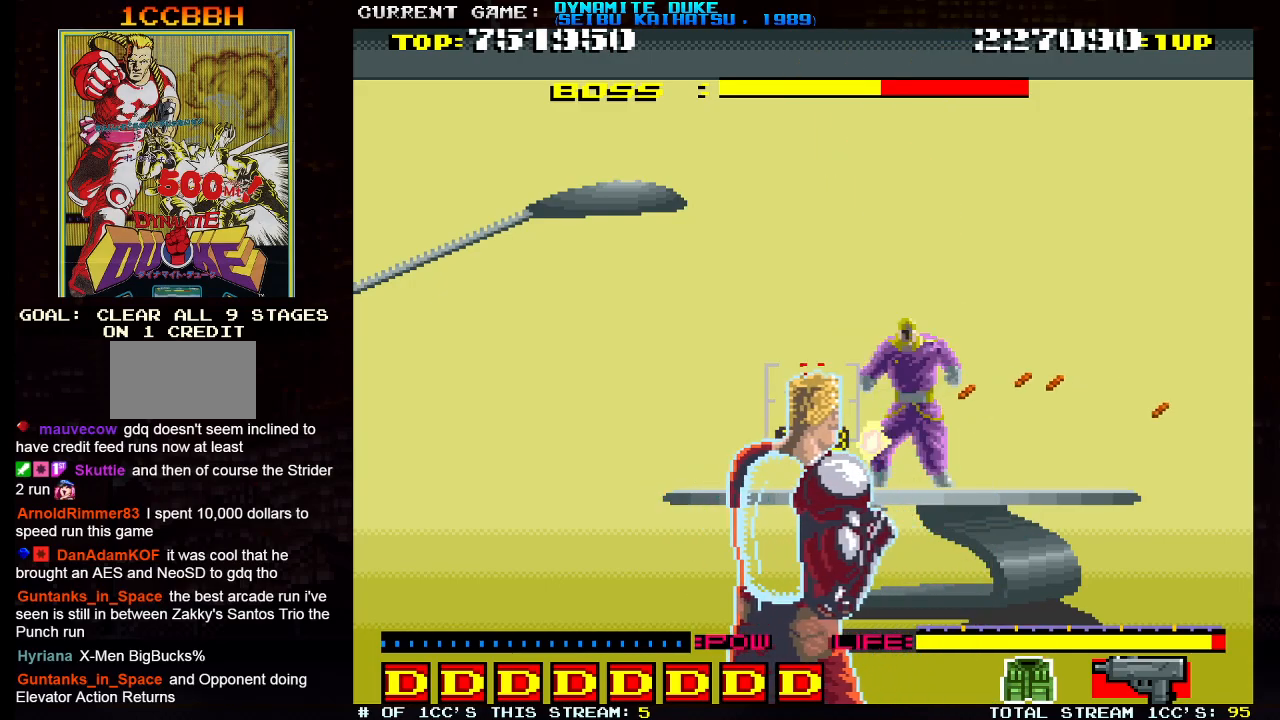
{"buttons": ["SQUARE"], "left_stick": "center", "events": [[17, "SQUARE", "down"], [17, "left_stick", "center"], [67, "SQUARE", "up"], [84, "SQUARE", "down"], [150, "SQUARE", "up"], [167, "left_stick", "right"], [201, "SQUARE", "down"], [234, "SQUARE", "up"], [234, "left_stick", "center"], [267, "SQUARE", "down"], [334, "SQUARE", "up"], [334, "left_stick", "up"], [367, "SQUARE", "down"], [401, "left_stick", "center"], [417, "SQUARE", "up"], [451, "SQUARE", "down"]]}
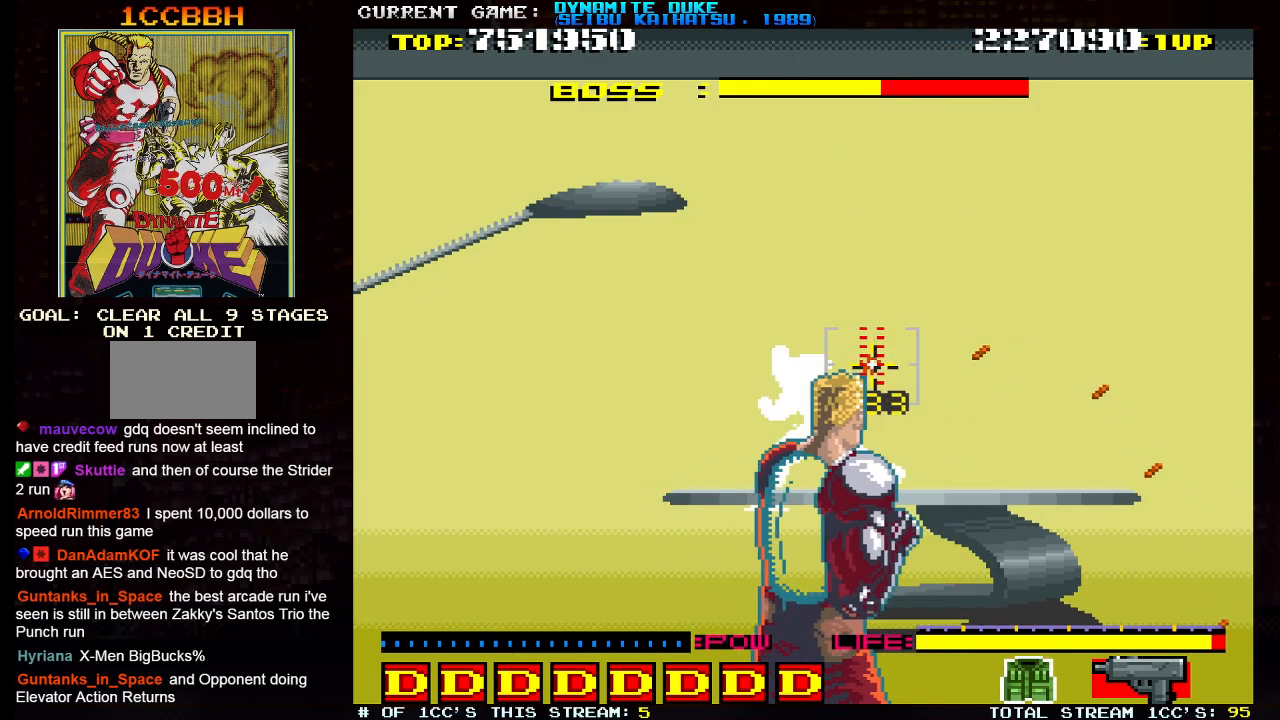
{"buttons": [], "left_stick": "left", "events": [[17, "SQUARE", "up"], [67, "SQUARE", "down"], [117, "SQUARE", "up"], [167, "SQUARE", "down"], [200, "SQUARE", "up"], [384, "left_stick", "left"]]}
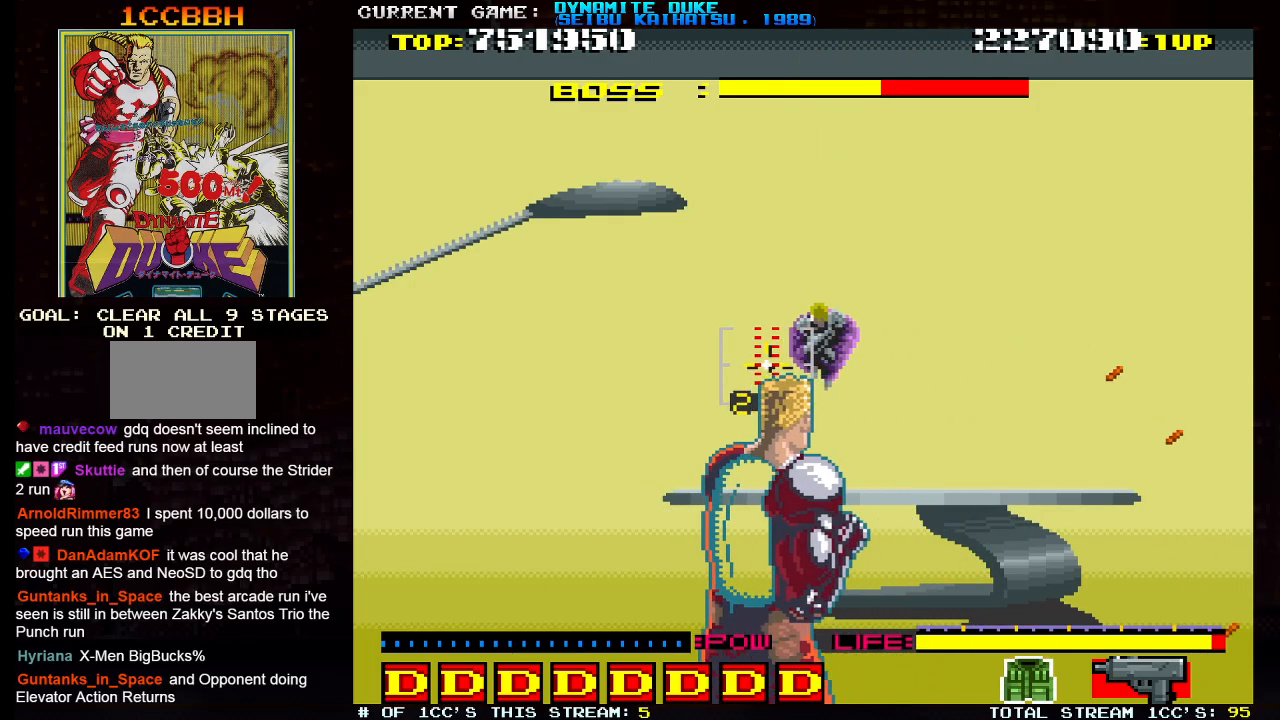
{"buttons": [], "left_stick": "down-right", "events": [[16, "left_stick", "center"], [33, "SQUARE", "down"], [100, "SQUARE", "up"], [150, "SQUARE", "down"], [166, "left_stick", "right"], [200, "SQUARE", "up"], [250, "SQUARE", "down"], [300, "SQUARE", "up"], [350, "SQUARE", "down"], [417, "SQUARE", "up"], [450, "left_stick", "down-right"]]}
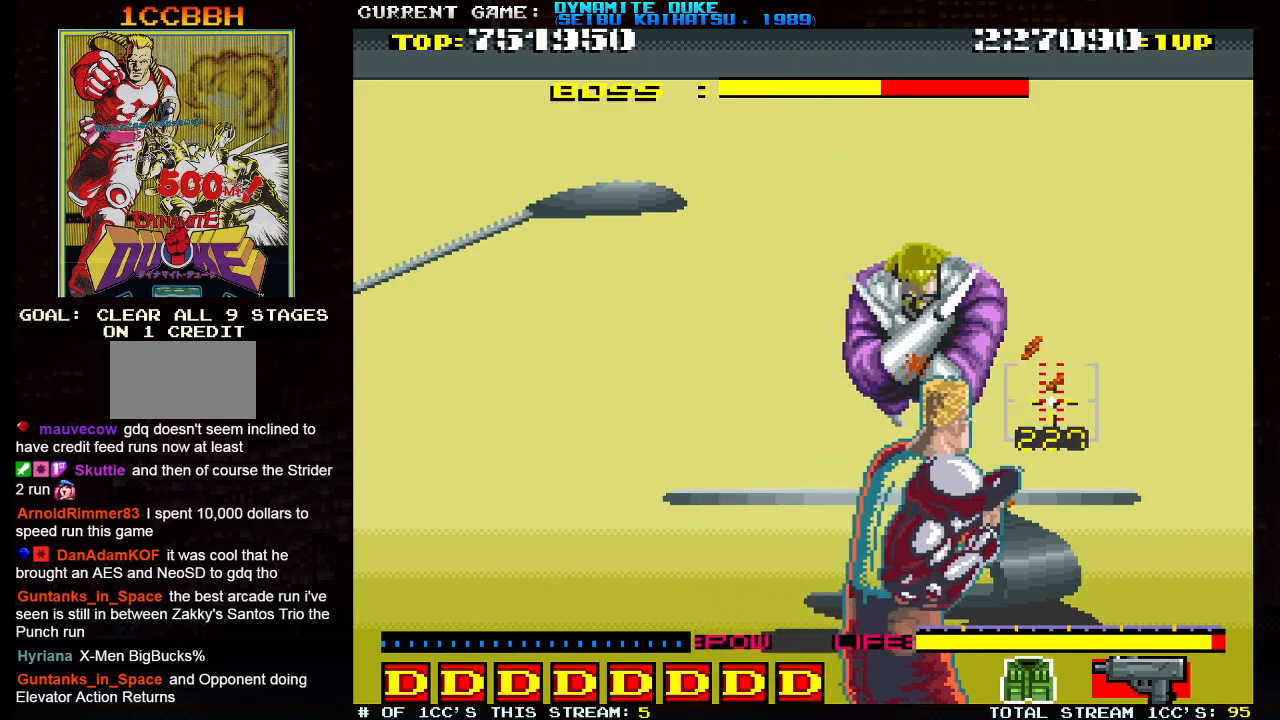
{"buttons": [], "left_stick": "down-right", "events": []}
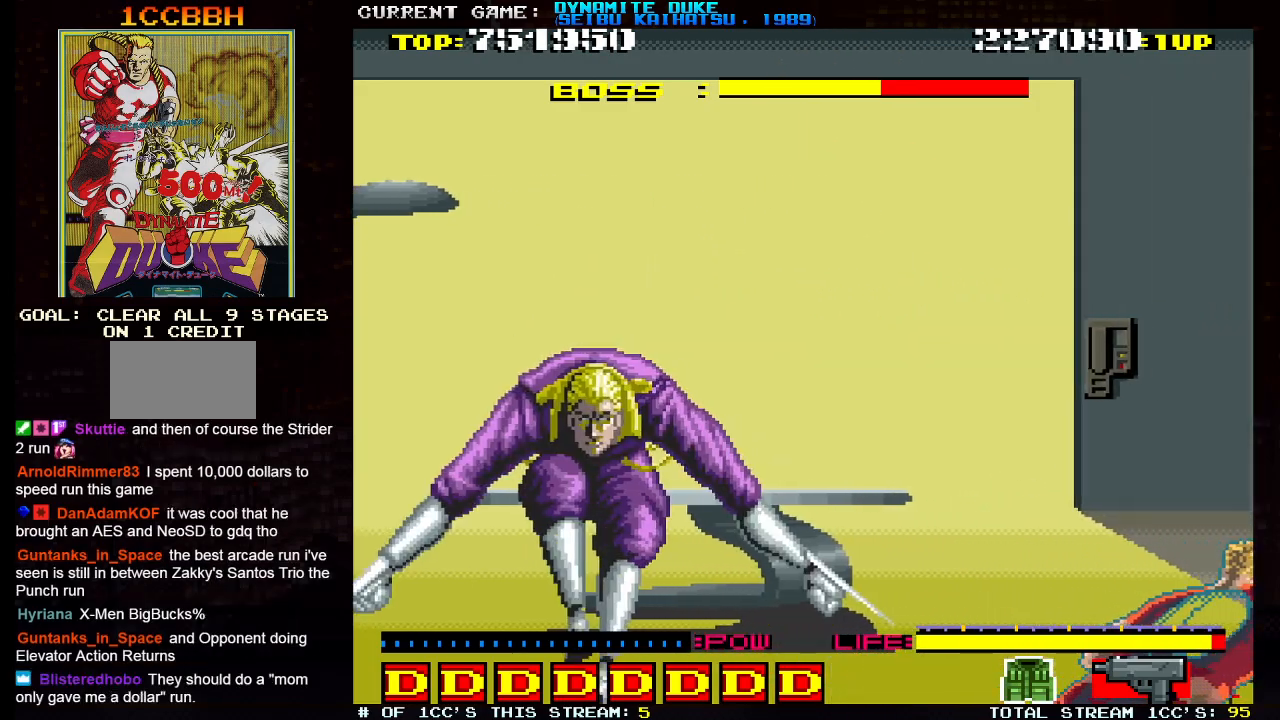
{"buttons": [], "left_stick": "left", "events": [[66, "left_stick", "center"], [200, "left_stick", "left"]]}
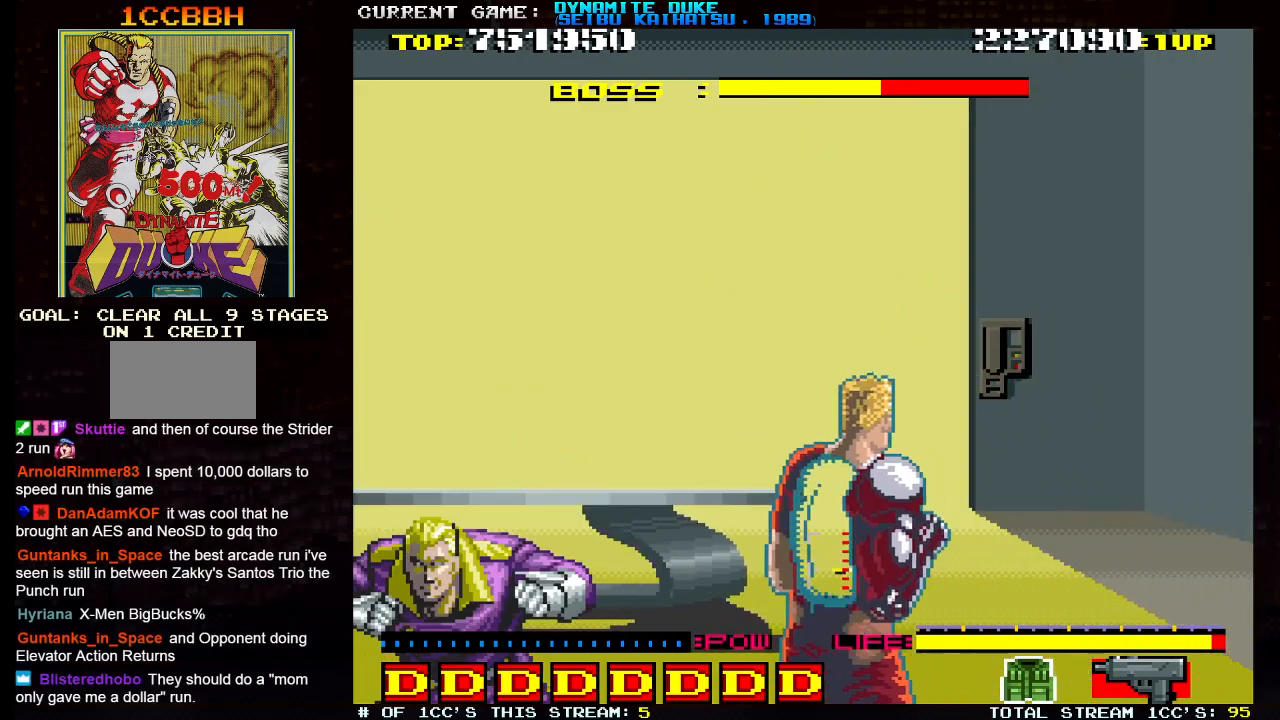
{"buttons": [], "left_stick": "center", "events": [[84, "left_stick", "center"], [167, "CROSS", "down"], [234, "CROSS", "up"], [350, "CROSS", "down"], [417, "CROSS", "up"], [467, "CROSS", "down"], [501, "CROSS", "up"]]}
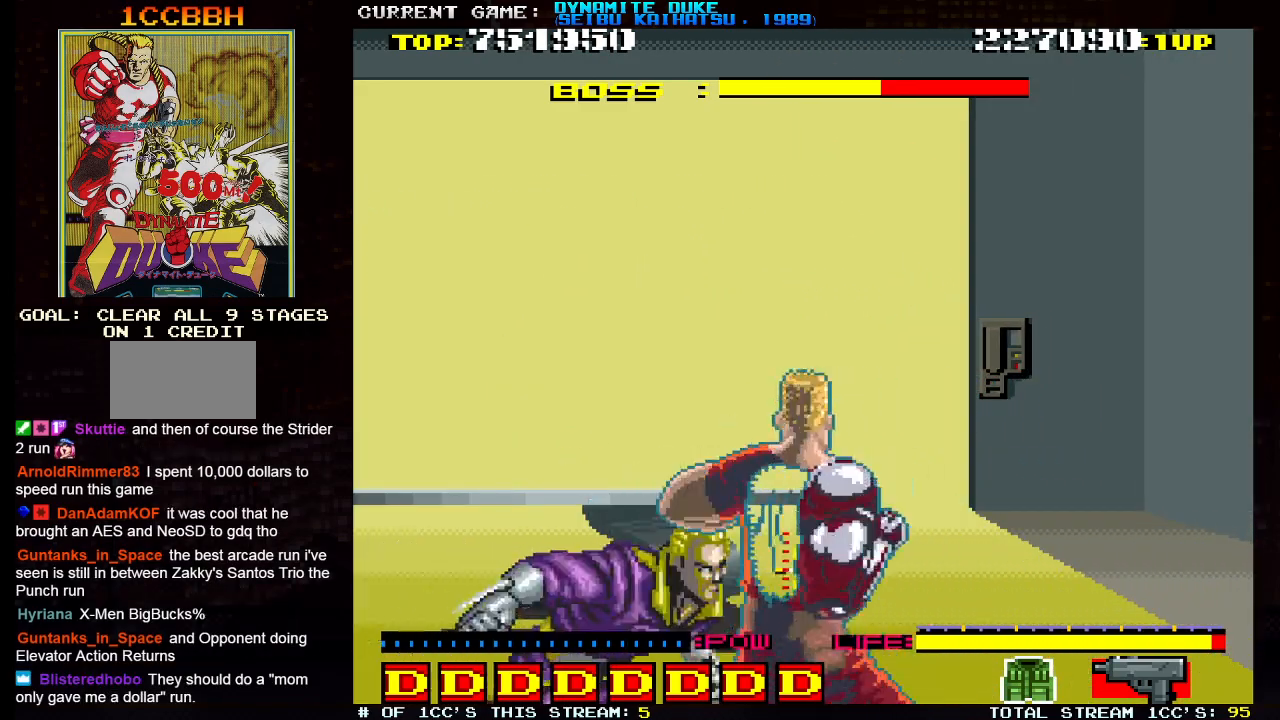
{"buttons": [], "left_stick": "center", "events": [[50, "CROSS", "down"], [100, "CROSS", "up"], [150, "CROSS", "down"], [200, "CROSS", "up"], [250, "CROSS", "down"], [283, "CROSS", "up"], [350, "CROSS", "down"], [400, "CROSS", "up"], [433, "CROSS", "down"], [500, "CROSS", "up"]]}
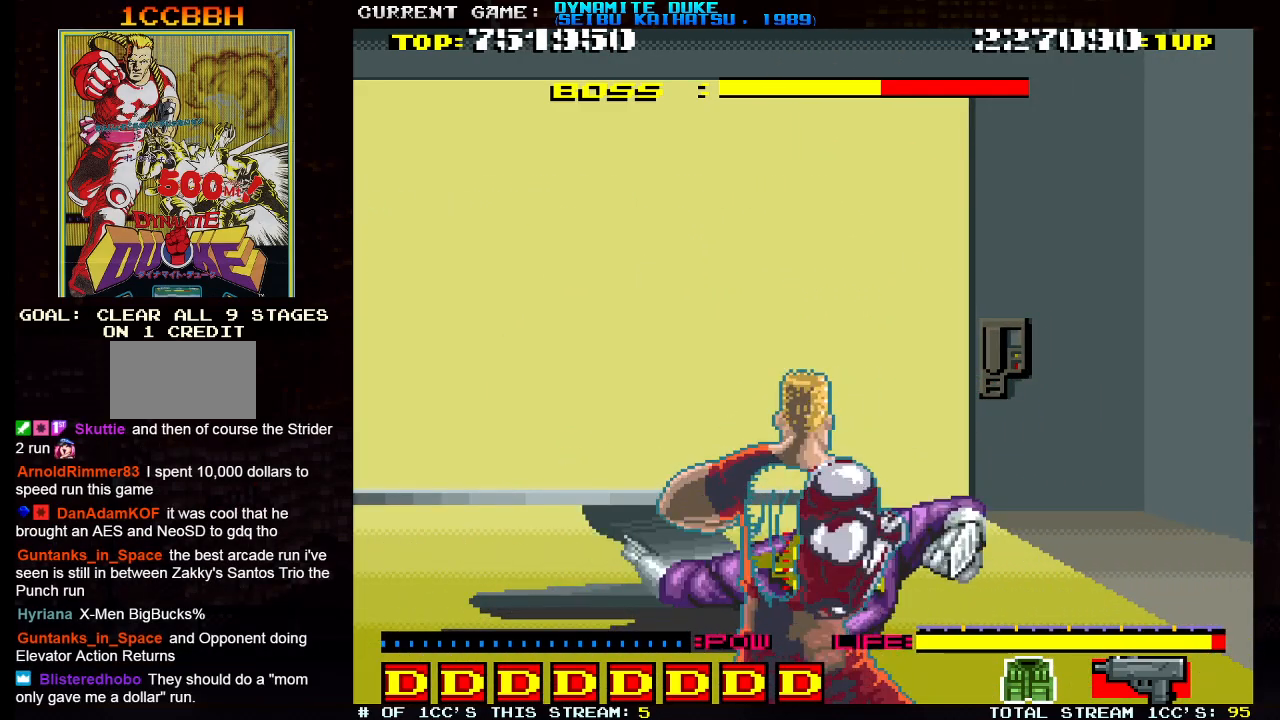
{"buttons": ["CROSS"], "left_stick": "center", "events": [[33, "CROSS", "down"], [100, "CROSS", "up"], [134, "CROSS", "down"], [200, "CROSS", "up"], [250, "CROSS", "down"], [317, "CROSS", "up"], [350, "CROSS", "down"], [401, "CROSS", "up"], [451, "CROSS", "down"]]}
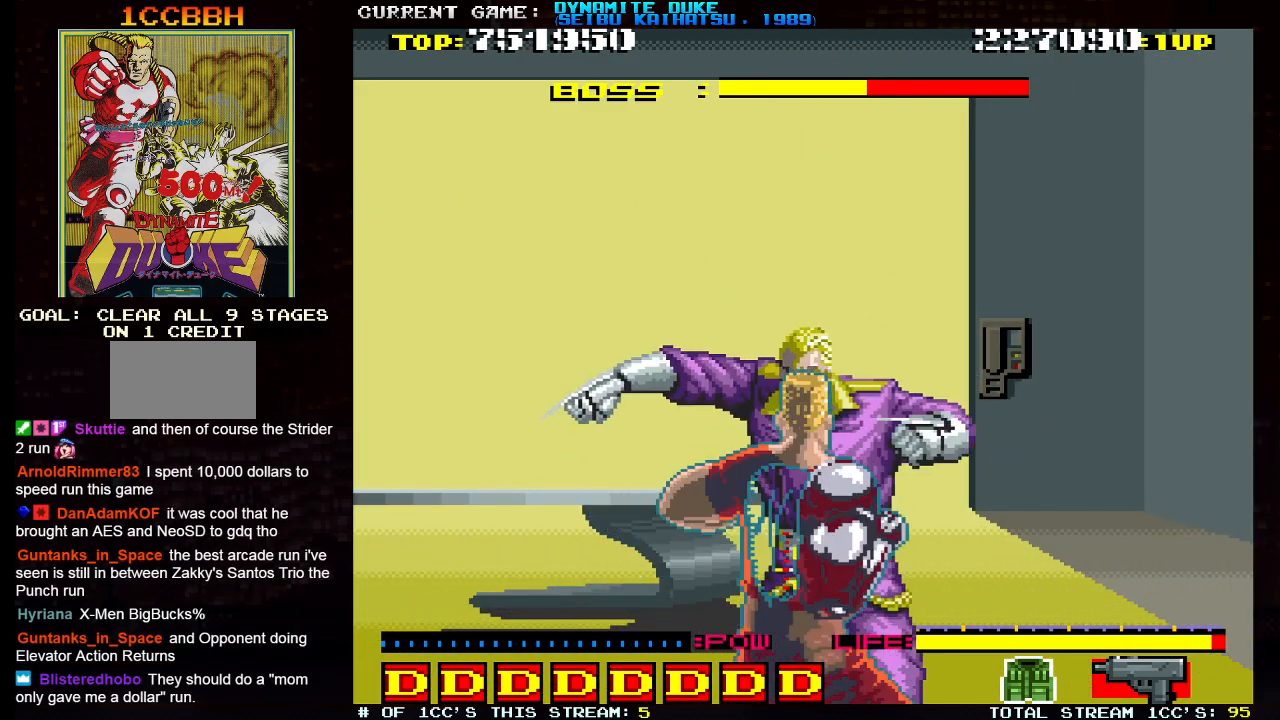
{"buttons": [], "left_stick": "center", "events": [[16, "CROSS", "up"], [50, "CROSS", "down"], [116, "CROSS", "up"], [150, "CROSS", "down"], [217, "CROSS", "up"], [250, "CROSS", "down"], [300, "CROSS", "up"], [350, "CROSS", "down"], [400, "CROSS", "up"], [450, "CROSS", "down"], [500, "CROSS", "up"]]}
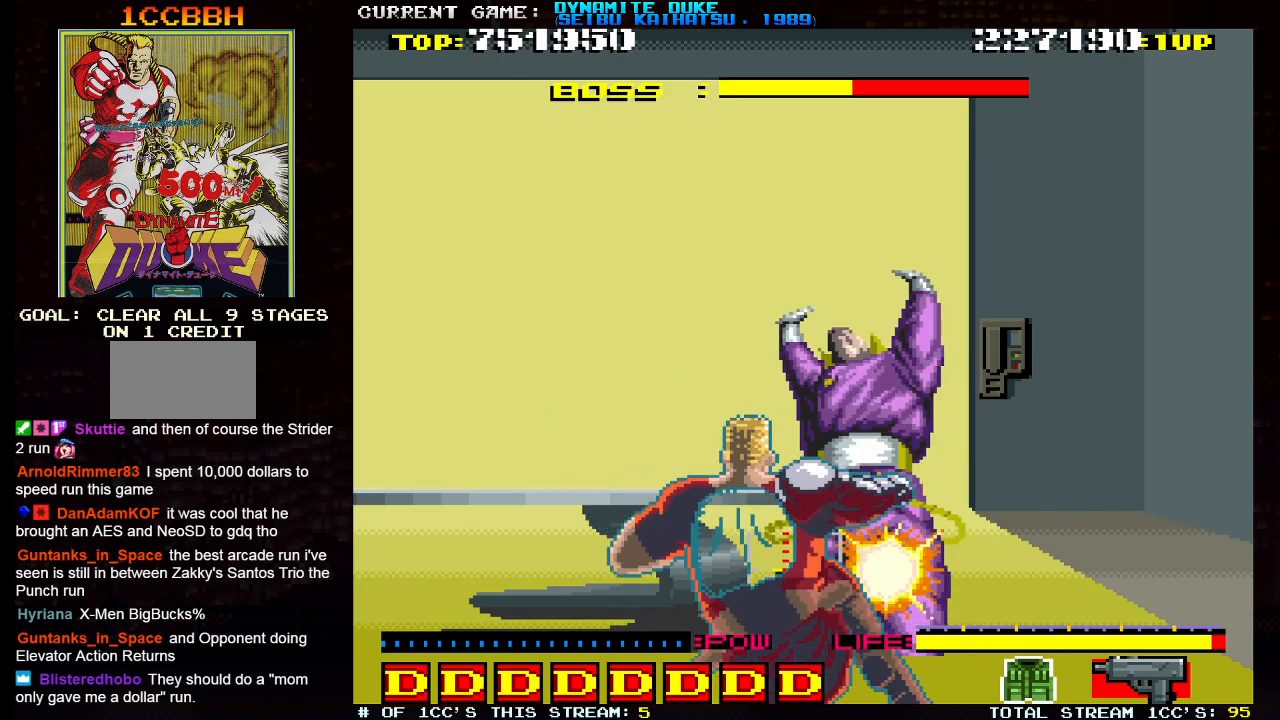
{"buttons": [], "left_stick": "center", "events": [[50, "CROSS", "down"], [100, "CROSS", "up"], [150, "CROSS", "down"], [184, "CROSS", "up"], [234, "CROSS", "down"], [284, "CROSS", "up"], [334, "CROSS", "down"], [367, "CROSS", "up"]]}